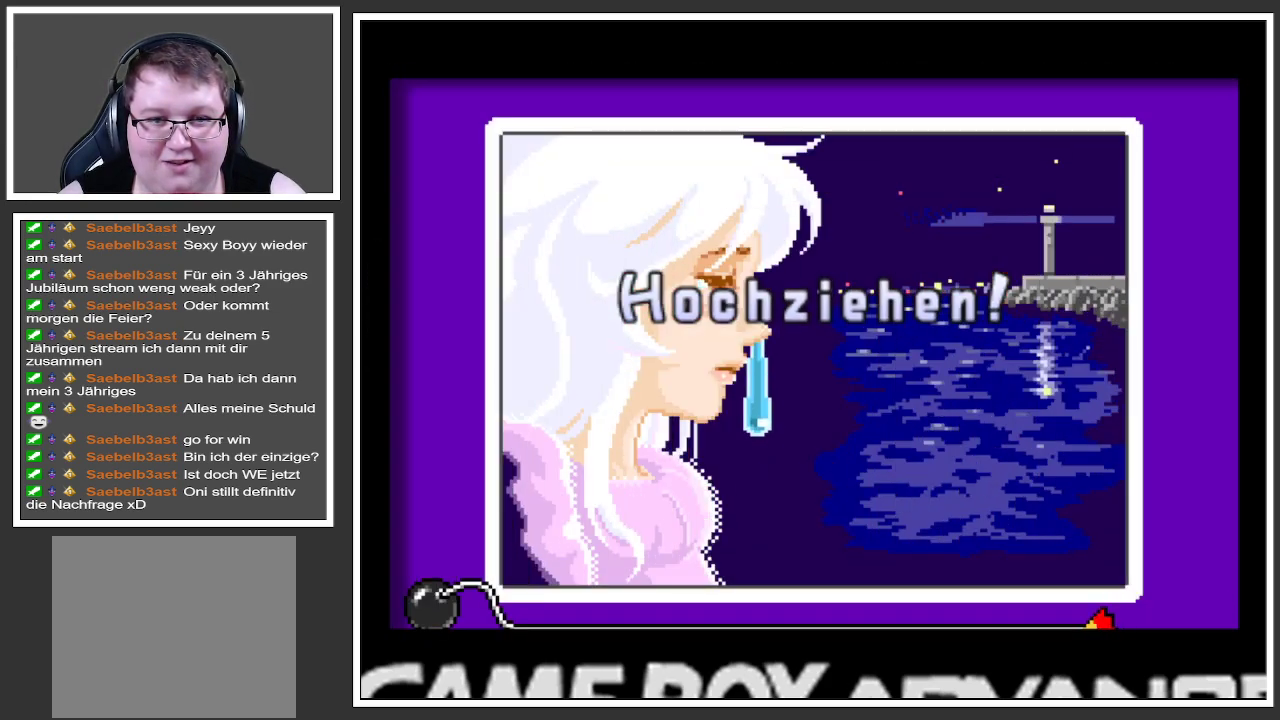
Gameplay with a controller (Xbox layout); each line is a JSON object with the inputs held at the frame after it. "events" lists button and stick changes between this image and that frame as [ms after this image, input, new state], when the widget could be followed in between. Not read: L3 R3.
{"buttons": ["A"], "left_stick": "center", "right_stick": "center", "events": [[17, "A", "down"], [134, "A", "up"], [200, "A", "down"], [284, "A", "up"], [384, "A", "down"], [434, "A", "up"], [501, "A", "down"]]}
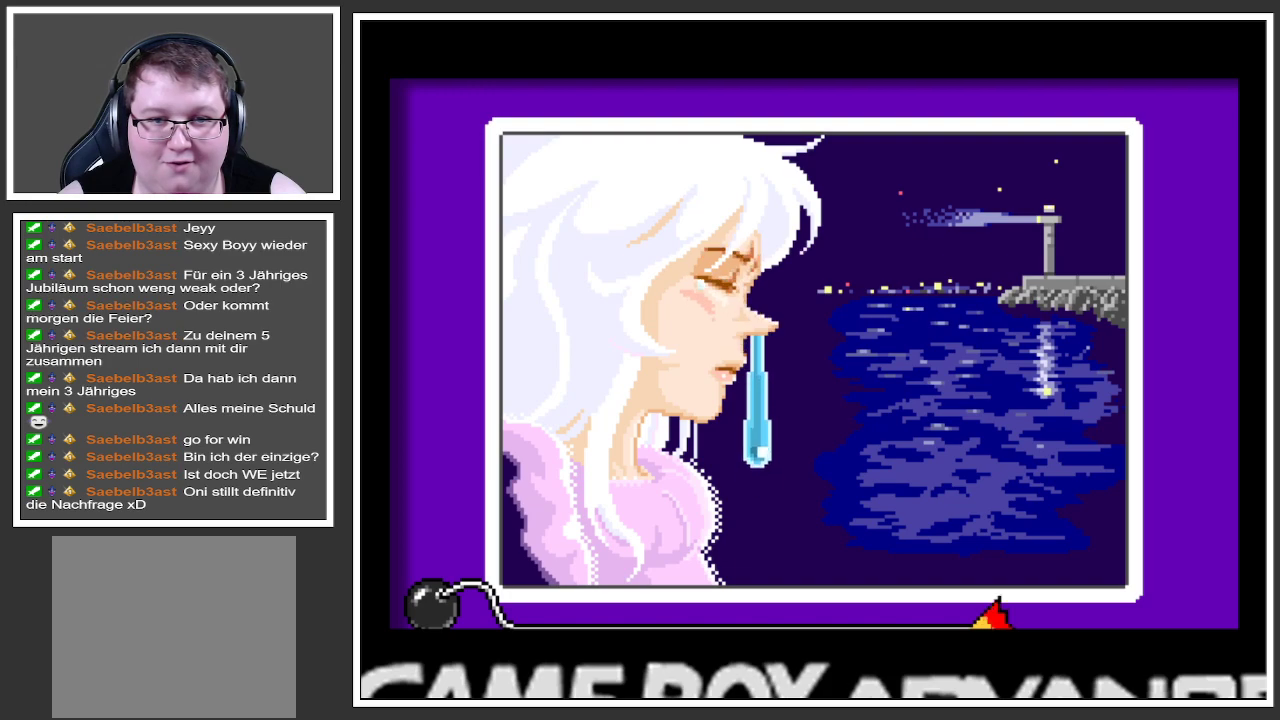
{"buttons": [], "left_stick": "center", "right_stick": "center", "events": [[50, "A", "up"], [150, "A", "down"], [200, "A", "up"], [267, "A", "down"], [350, "A", "up"], [417, "A", "down"], [500, "A", "up"]]}
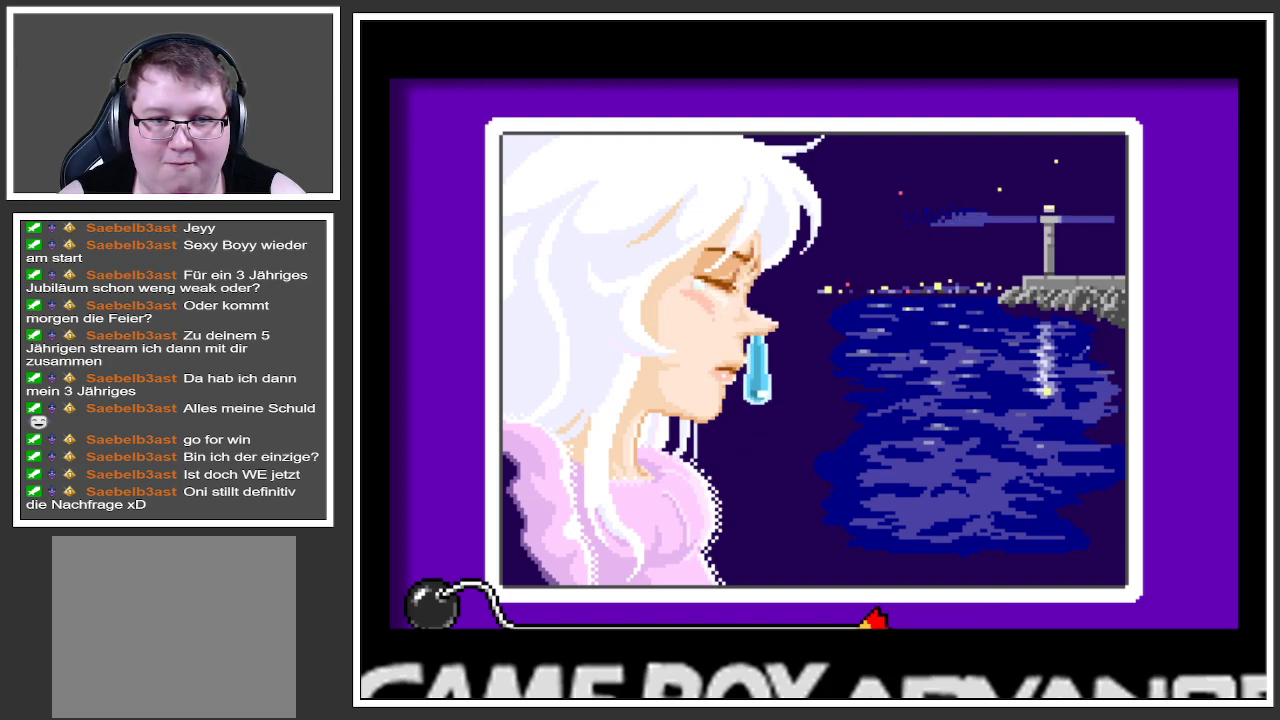
{"buttons": [], "left_stick": "center", "right_stick": "center", "events": [[84, "A", "down"], [150, "A", "up"], [217, "A", "down"], [317, "A", "up"], [401, "A", "down"], [467, "A", "up"]]}
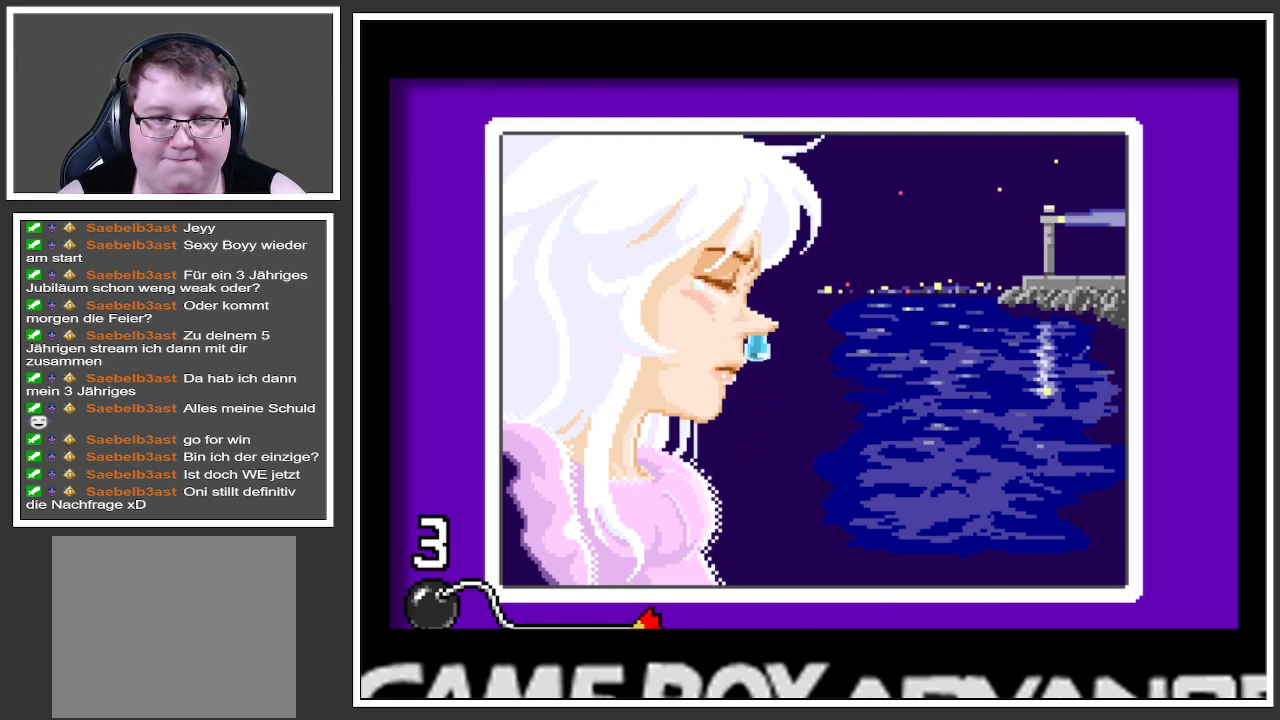
{"buttons": ["A"], "left_stick": "center", "right_stick": "center", "events": [[33, "A", "down"], [116, "A", "up"], [183, "A", "down"], [250, "A", "up"], [317, "A", "down"], [400, "A", "up"], [467, "A", "down"]]}
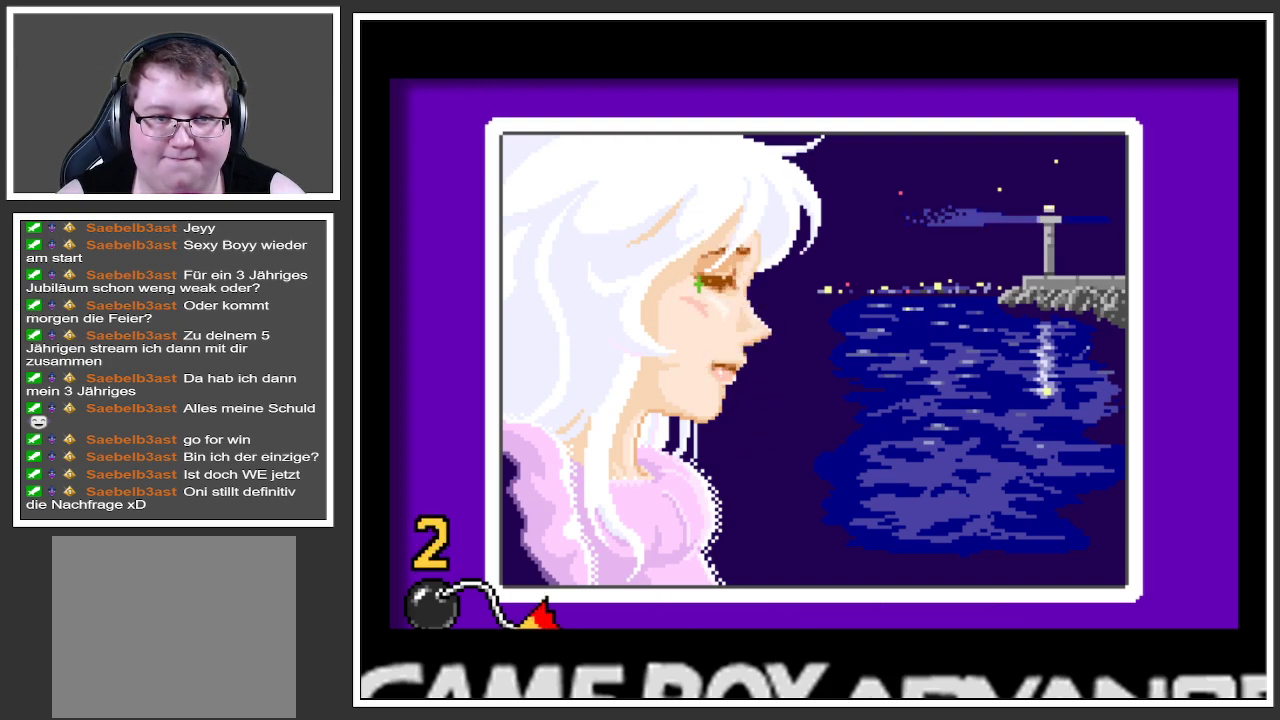
{"buttons": [], "left_stick": "center", "right_stick": "center", "events": [[50, "A", "up"], [100, "A", "down"], [167, "A", "up"], [267, "A", "down"], [367, "A", "up"]]}